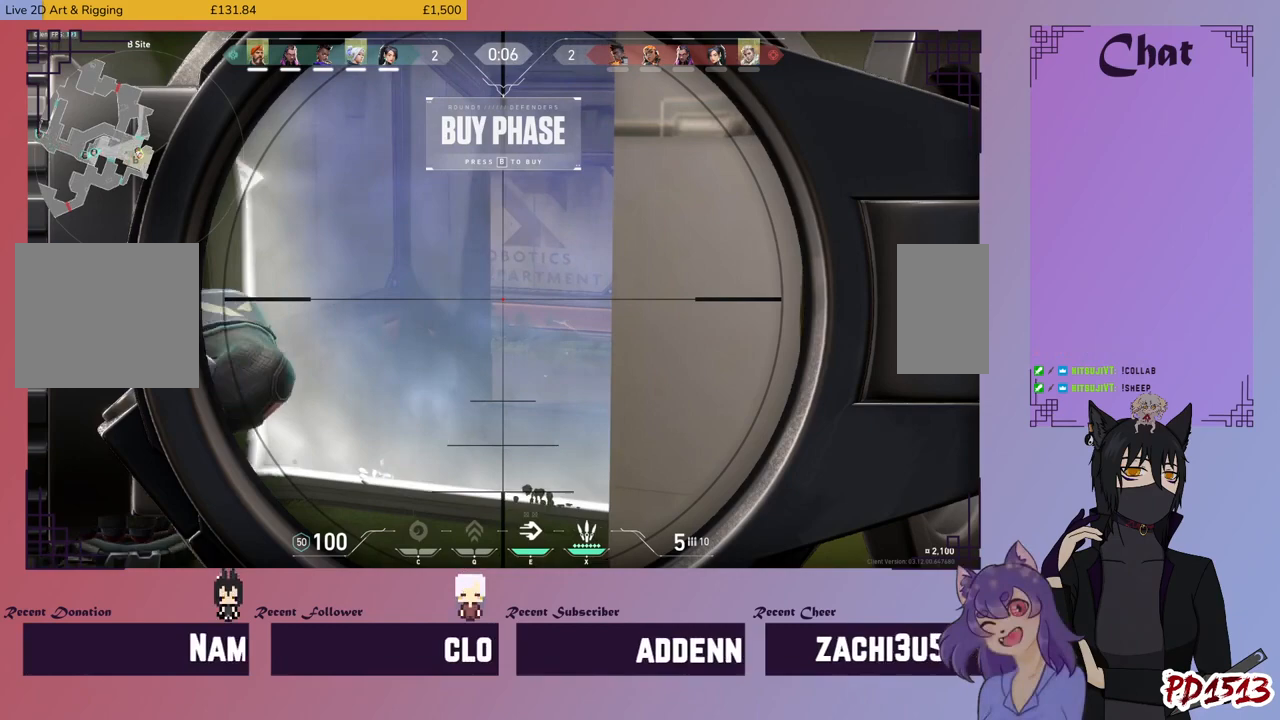
Gameplay with keyboard and mouse; each line is a JSON object with the keys and mouse buttons held at the frame after it. "events" lists presses ("down") and releases ("up") of "a", "c", "ctrl", "d", "e", "f", "q", "r", "s", "shift", "space", "tab", "v", "w", "x", "z", "mouse_left", "mouse_wheel", "mouse_right", "mouse_mb4" and "mouse_mb5" between this image and that frame as [ms after this image, input, new state], when the widget could be followed in between. "mouse_left", "mouse_wheel", "mouse_right", "mouse_mb4", "mouse_mb5" = the "left", "wheel", "right", "mb4", "mb5" buttons of the "mouse" list. No other keys are recorded. "wheel" means that the mouse wheel is clicked or scrolled. Mouse movement is not recorded.
{"keys": ["tab"], "mouse": [], "events": [[367, "tab", "down"]]}
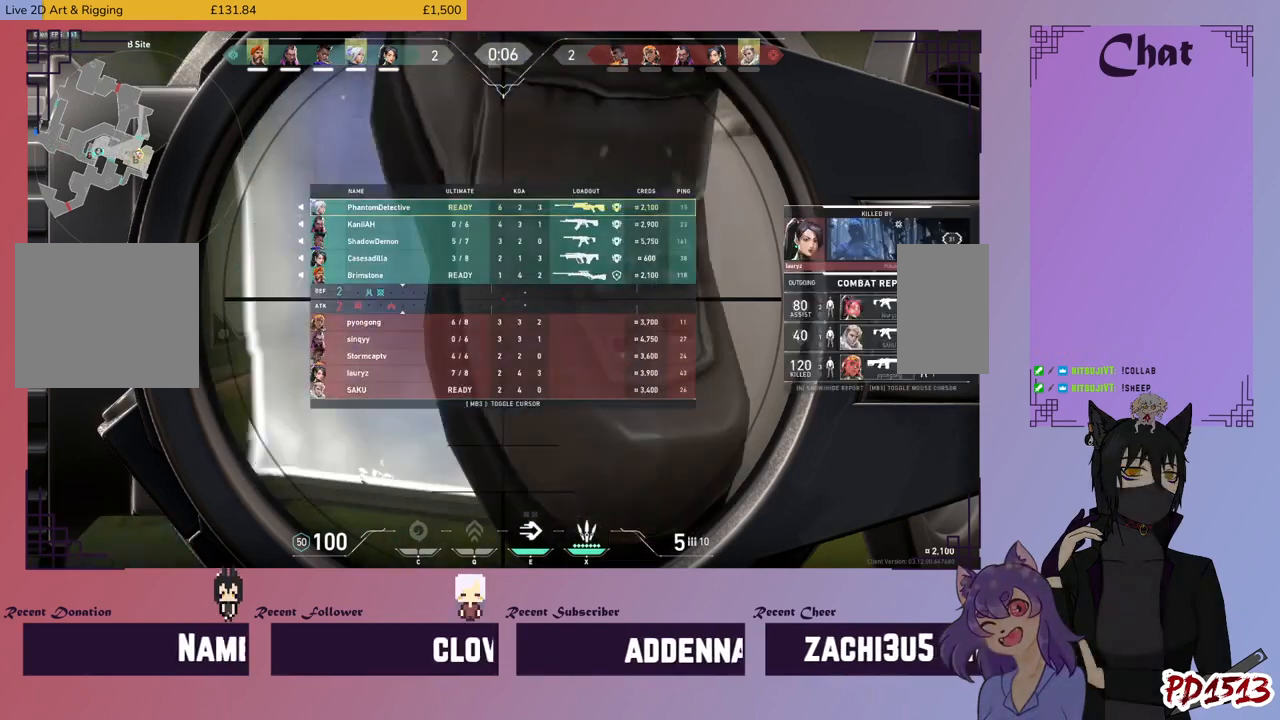
{"keys": ["tab"], "mouse": [], "events": []}
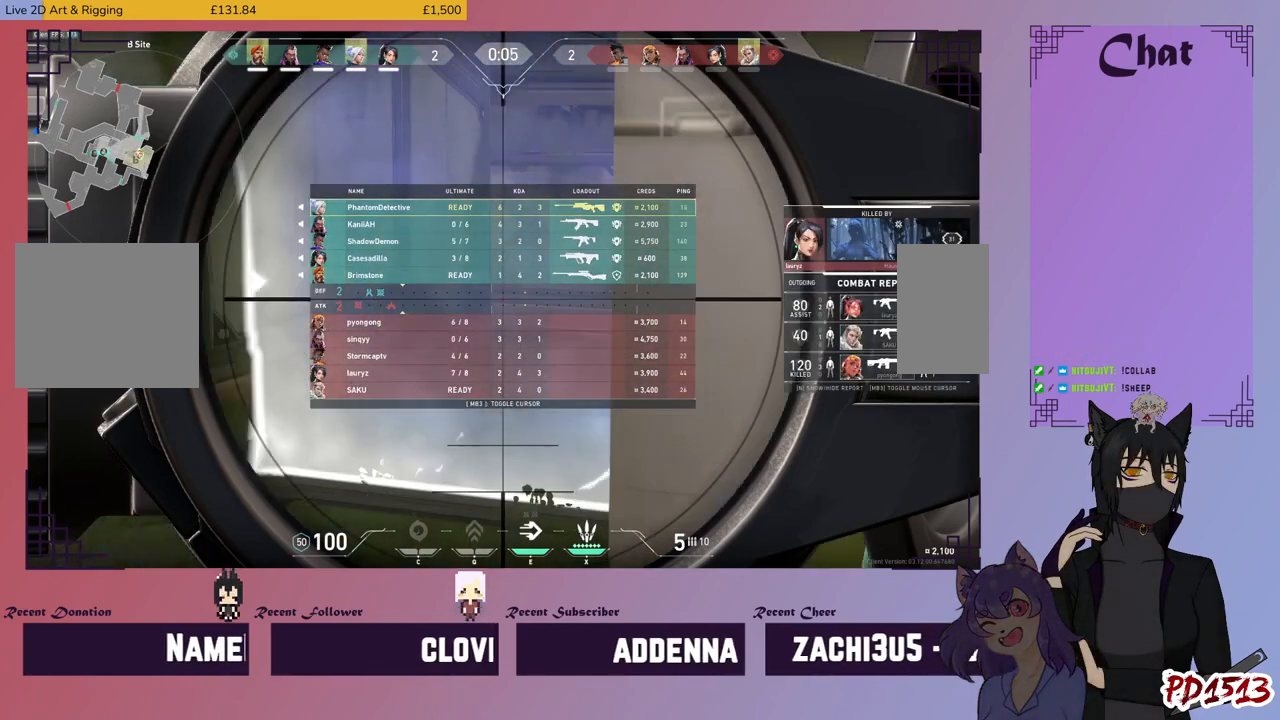
{"keys": ["tab"], "mouse": [], "events": []}
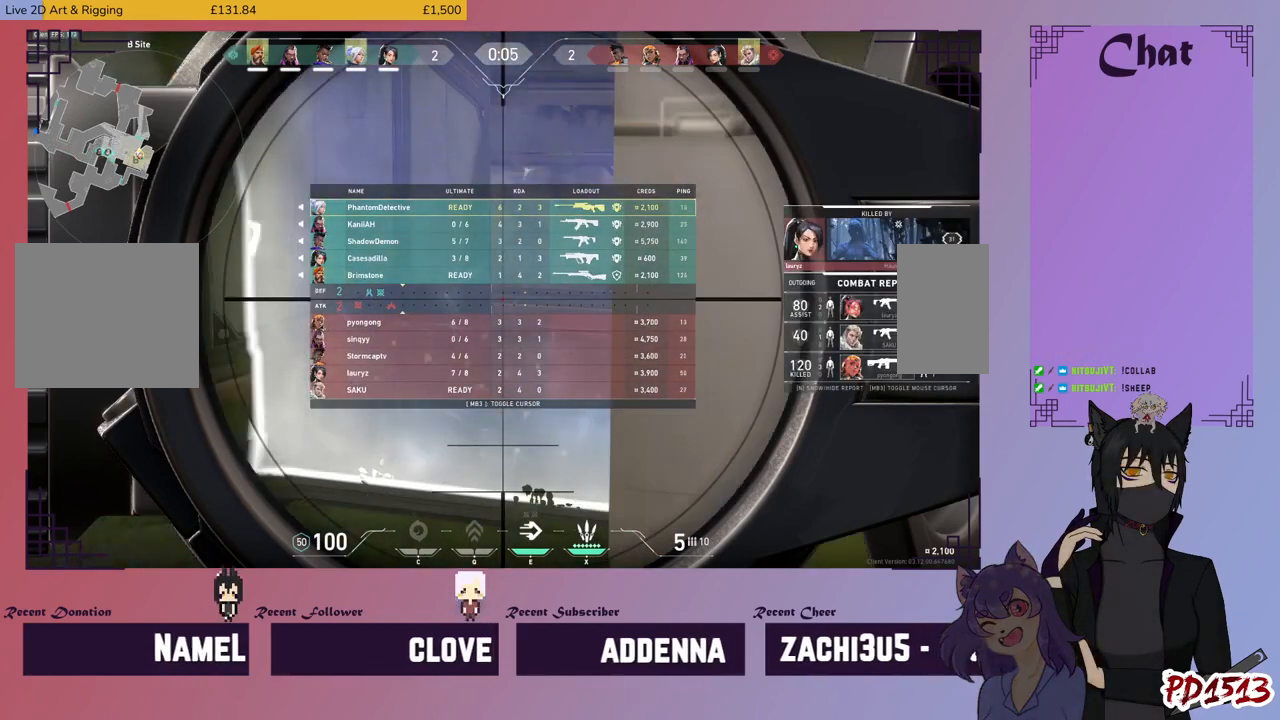
{"keys": [], "mouse": [], "events": [[434, "tab", "up"]]}